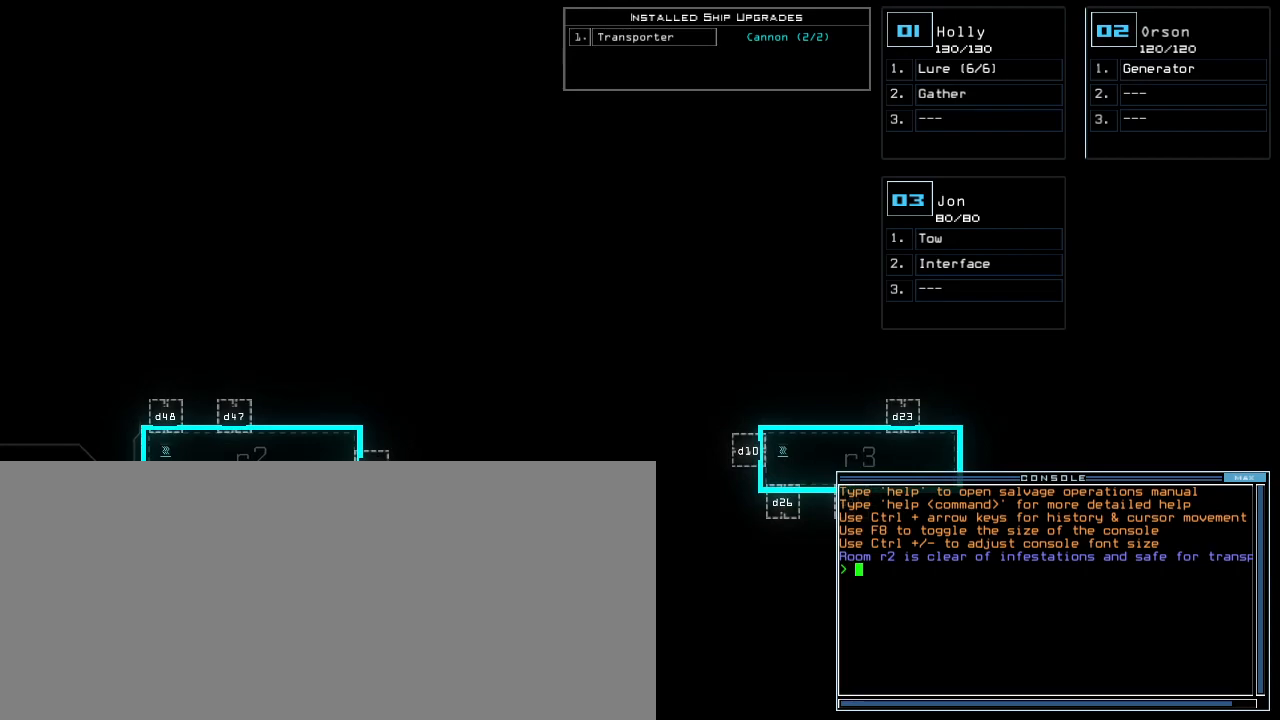
Gameplay with keyboard; each line is a JSON object with the keys held at the frame after it. "events" lists presses ("down") and releases ("up") of ".", "0", "1", "2", "3", "4", "5", "6", "7", "8", "9", "a", "b", "backspace", "c", "caps_lock", "comma", "ctrl_l", "ctrl_r", "d", "down", "e", "equals", "escape", "f", "f5", "g", "h", "i", "j", "k", "l", "left", "m", "minus", "n", "o", "p", "q", "quote", "r", "return", "right", "s", "semicolon", "shift_l", "shift_r", "space", "t", "tab", "tilde", "u", "up", "v", "w", "x", "y" and "z" between this image and that frame as [ms after this image, input, new state], when the widget could be followed in between. No other keys are recorded. Mouse input is not recorded. Not read: other_keys.
{"keys": [], "events": []}
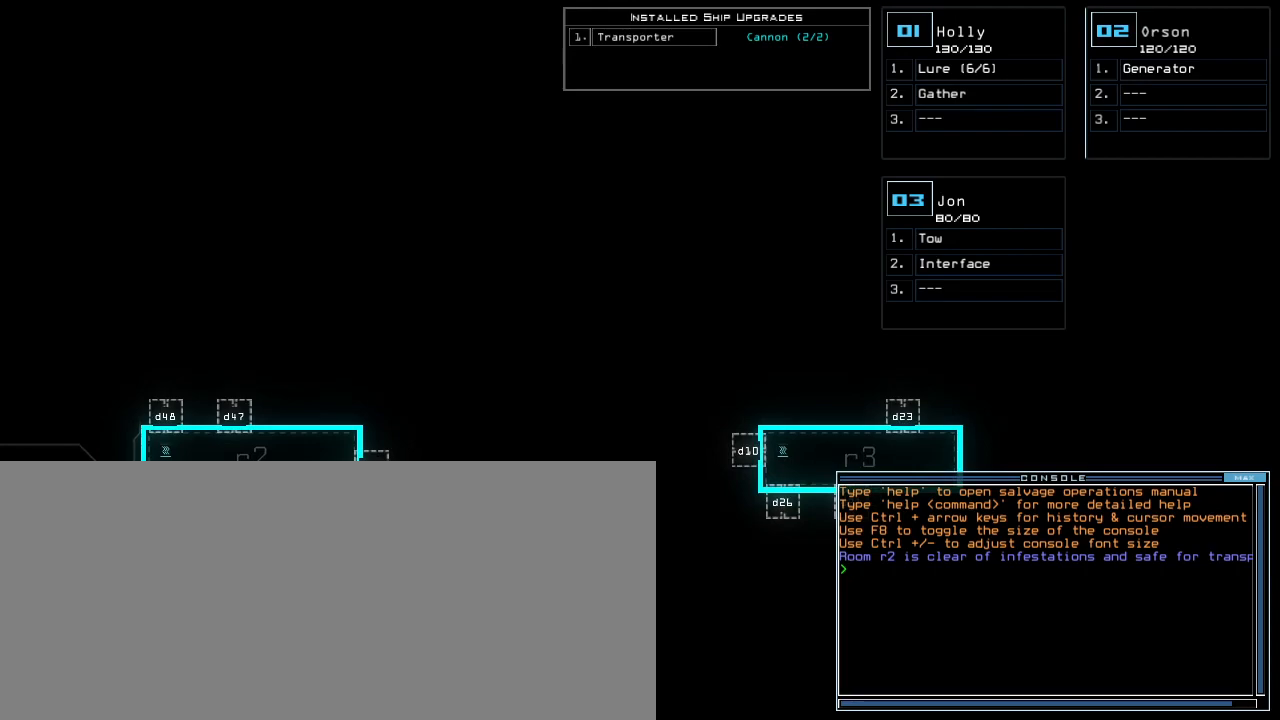
{"keys": [], "events": []}
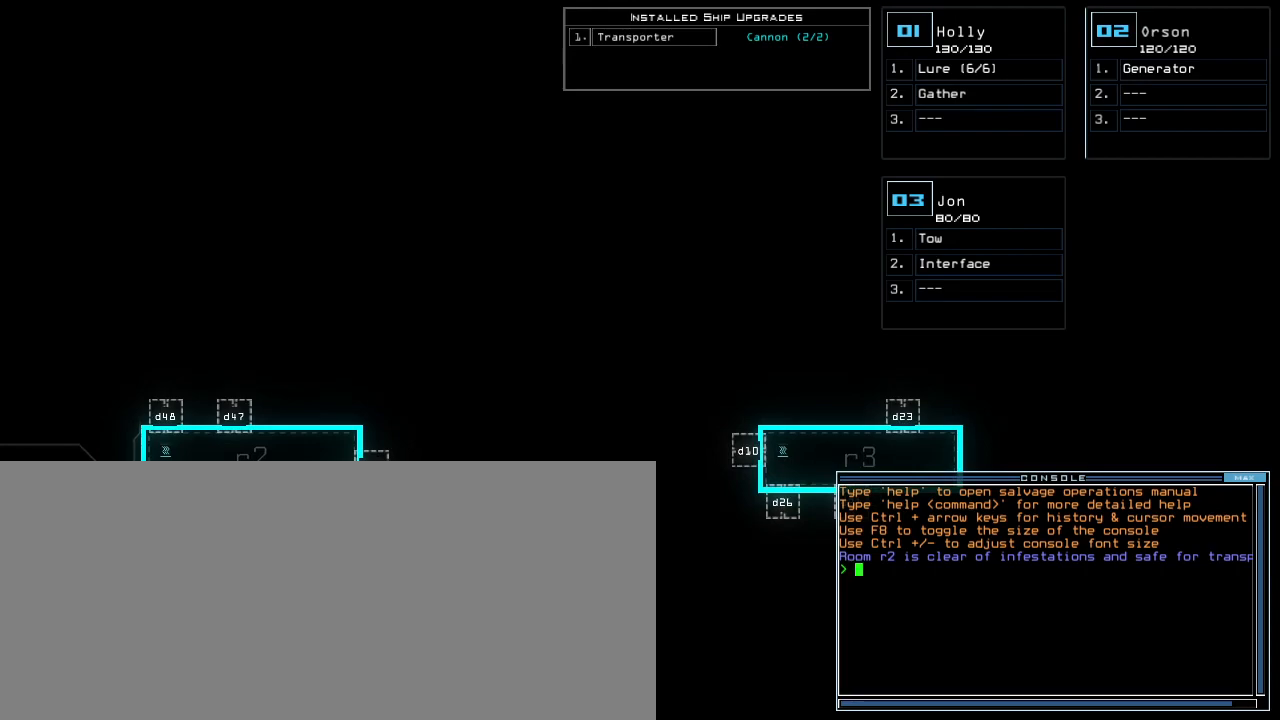
{"keys": ["a"], "events": [[300, "r", "down"], [380, "e", "down"], [440, "a", "down"], [460, "r", "up"], [480, "e", "up"]]}
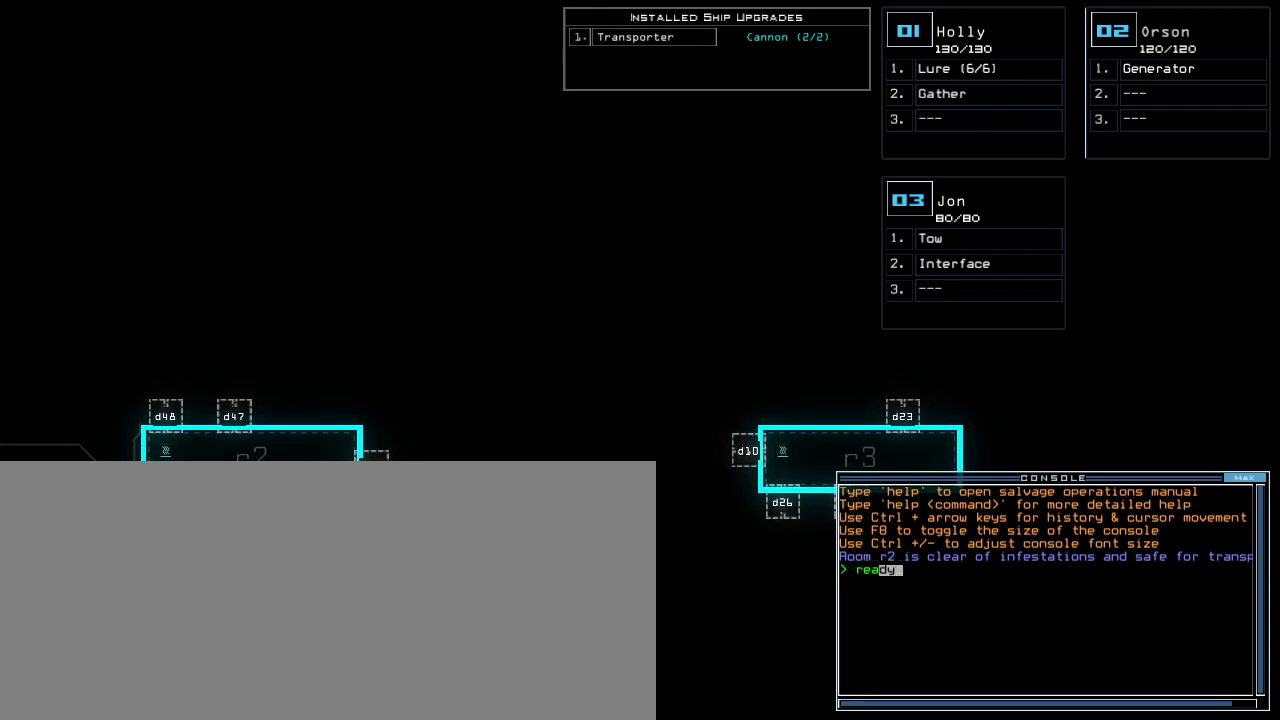
{"keys": ["e"], "events": [[20, "space", "down"], [100, "3", "down"], [100, "a", "up"], [120, "space", "up"], [180, "semicolon", "down"], [220, "3", "up"], [300, "semicolon", "up"], [340, "s", "down"], [440, "e", "down"], [440, "s", "up"]]}
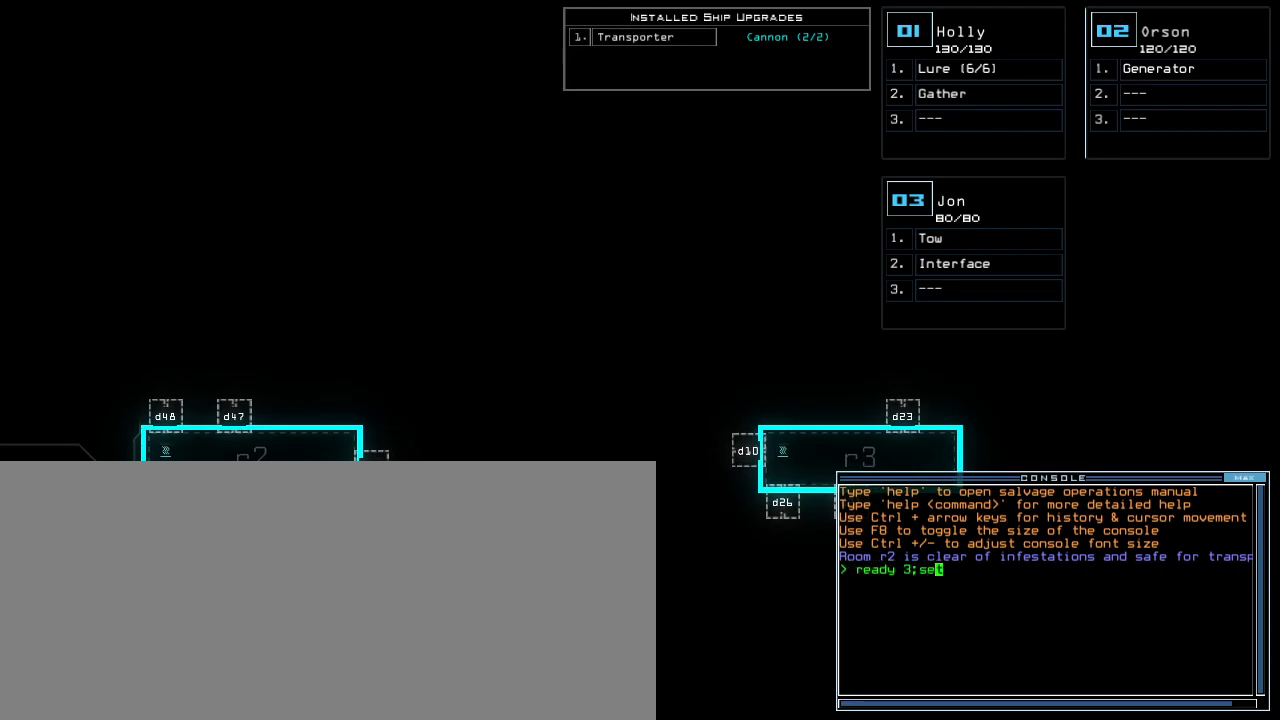
{"keys": ["semicolon"], "events": [[20, "t", "down"], [80, "e", "up"], [120, "t", "up"], [180, "space", "down"], [280, "space", "up"], [340, "2", "down"], [420, "2", "up"], [480, "semicolon", "down"]]}
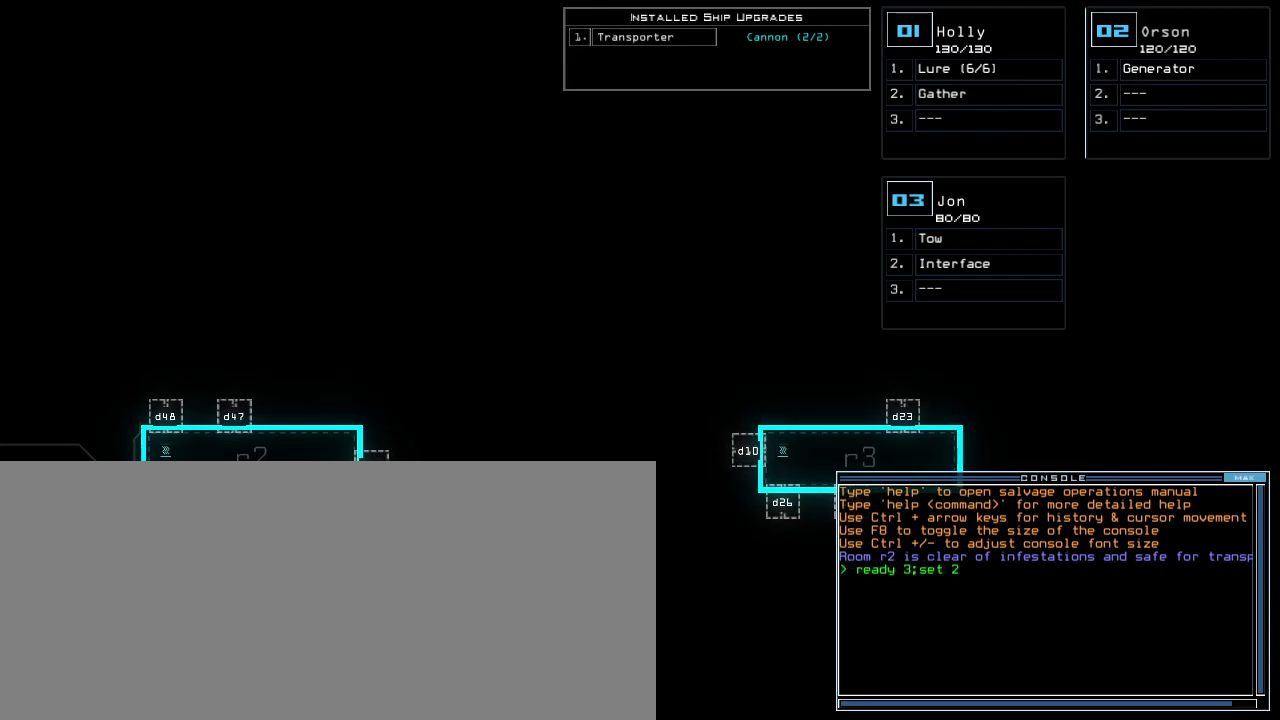
{"keys": [], "events": [[100, "semicolon", "up"], [120, "s", "down"], [240, "t", "down"], [260, "s", "up"], [300, "a", "down"], [340, "t", "up"], [420, "a", "up"], [460, "return", "down"], [500, "return", "up"]]}
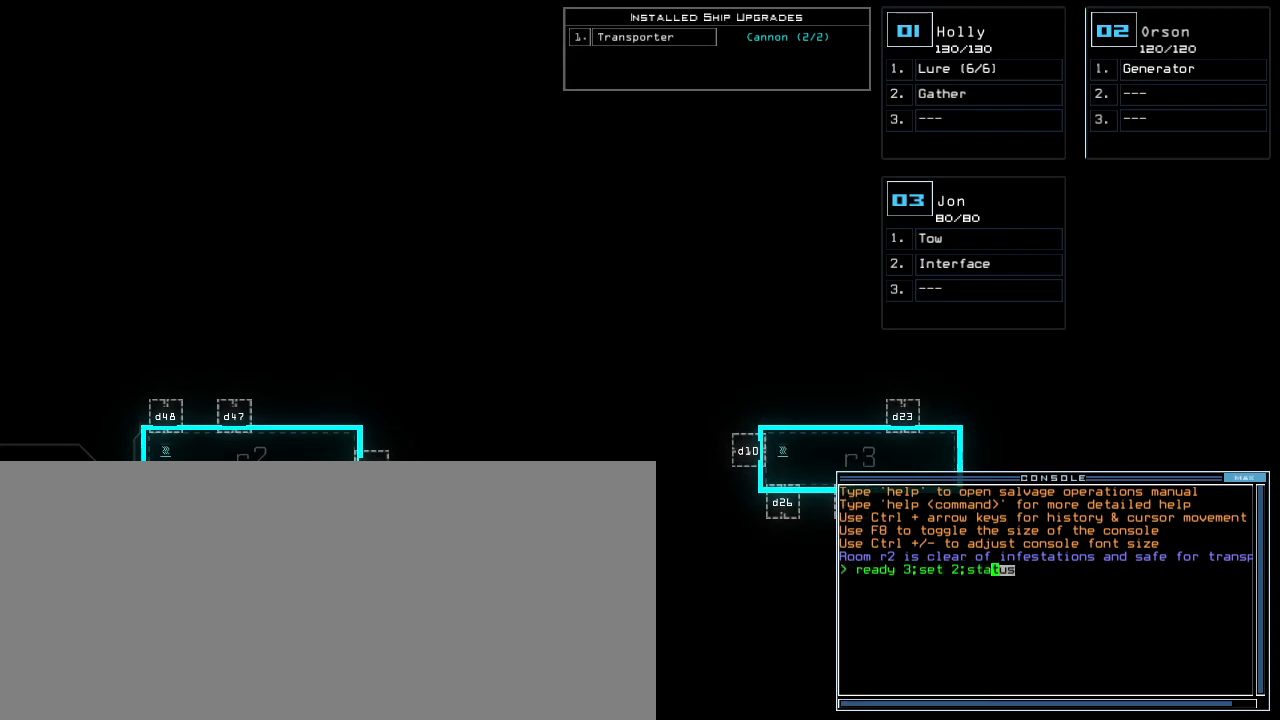
{"keys": [], "events": []}
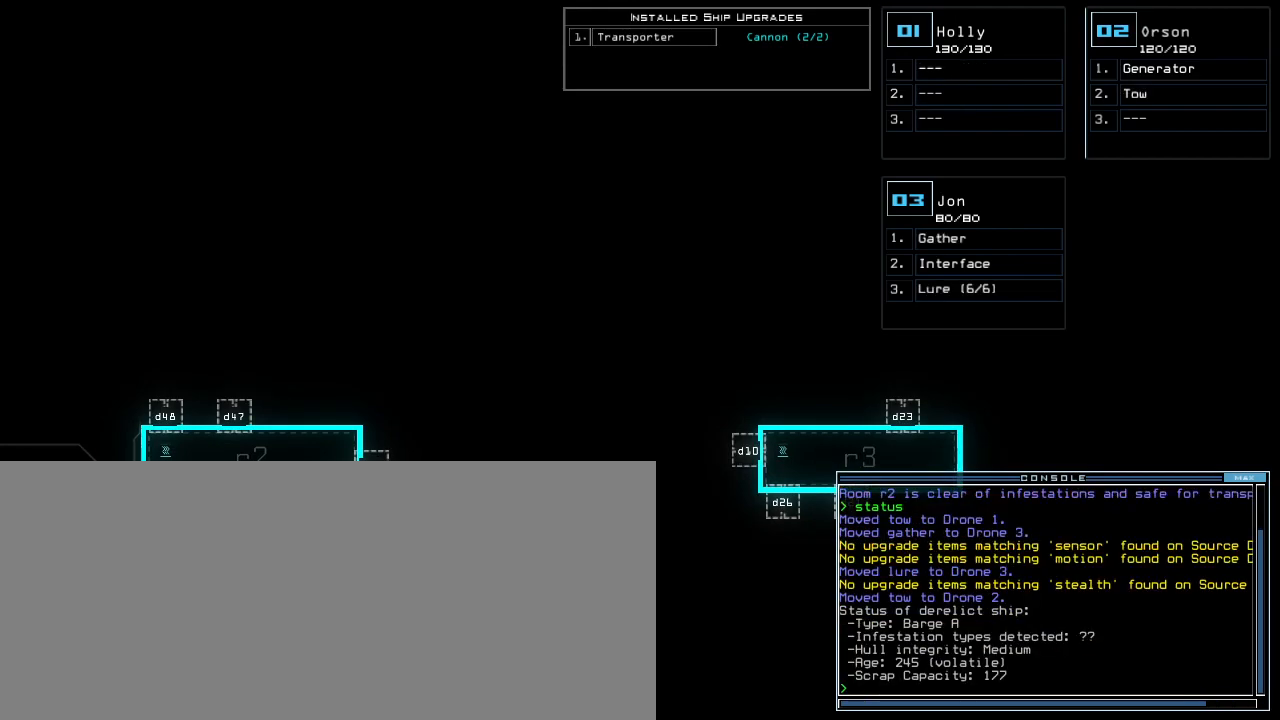
{"keys": [], "events": []}
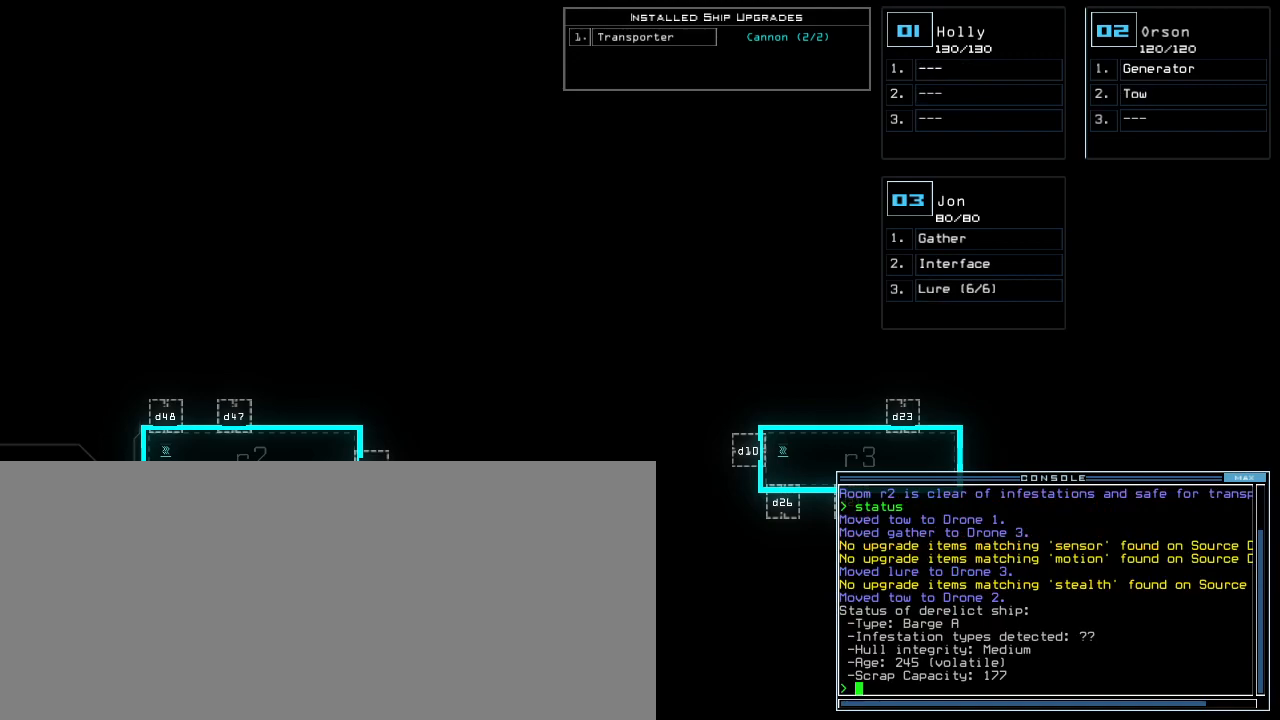
{"keys": [], "events": []}
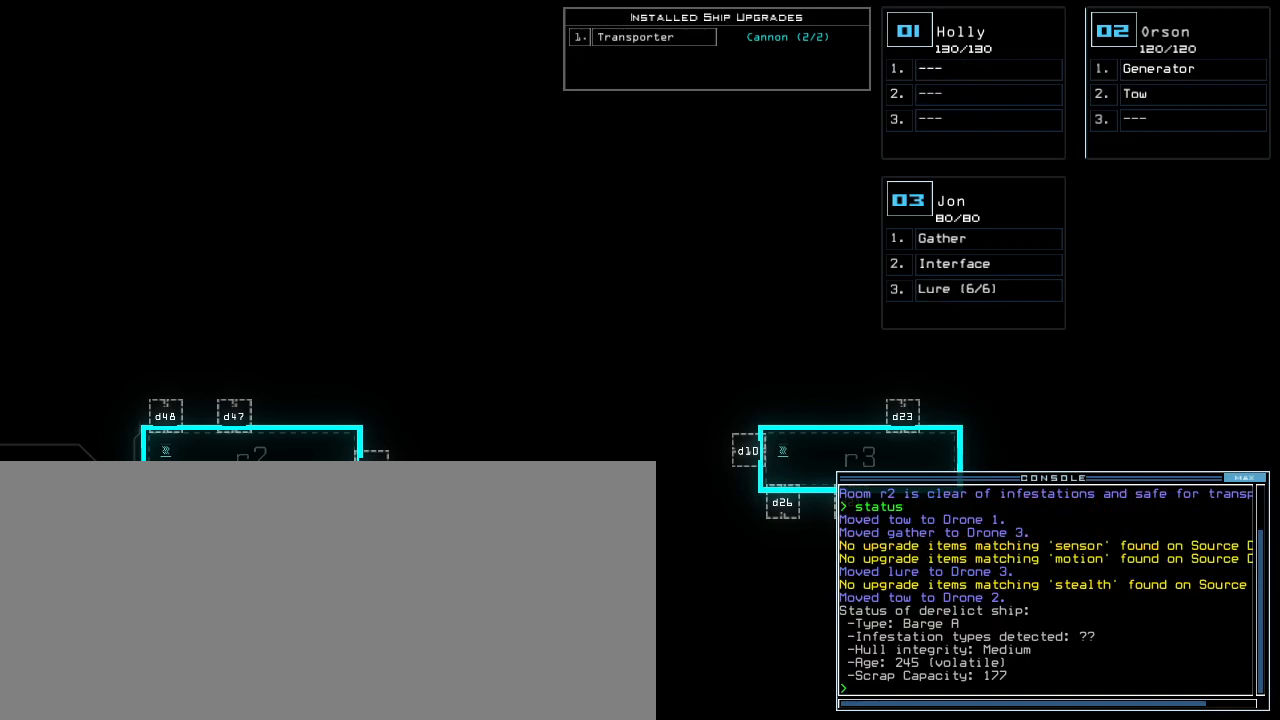
{"keys": [], "events": []}
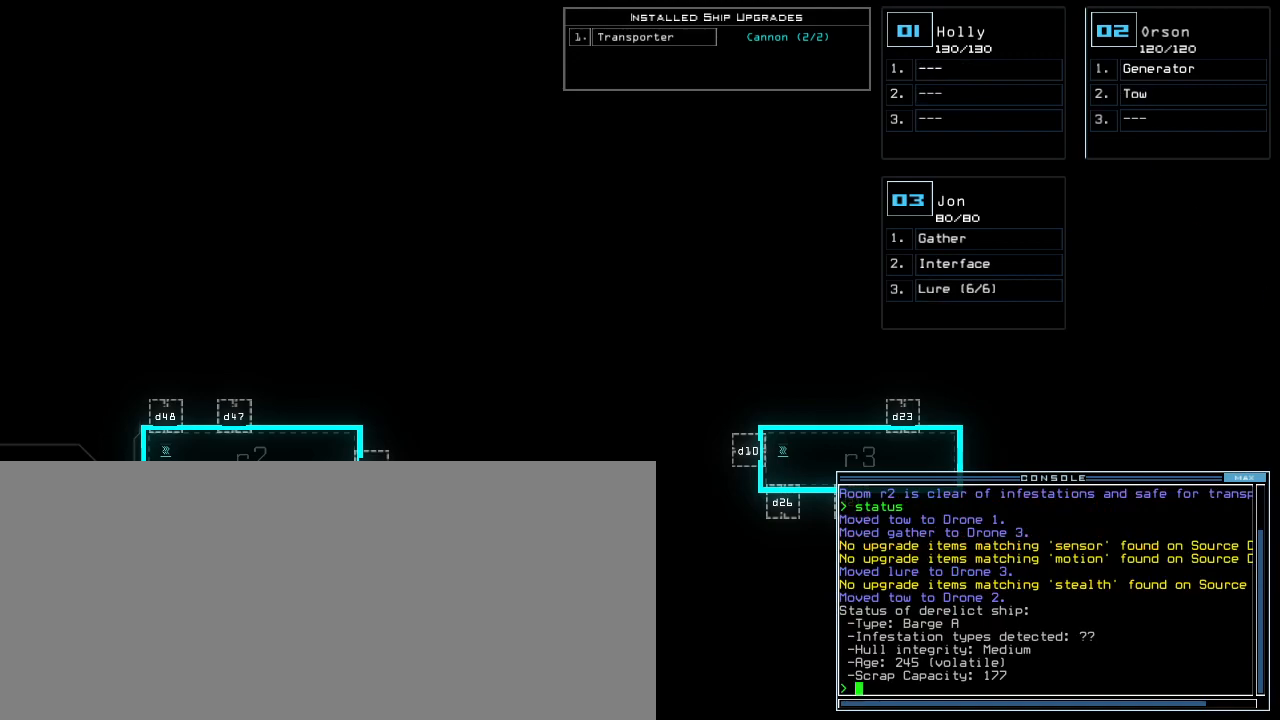
{"keys": [], "events": []}
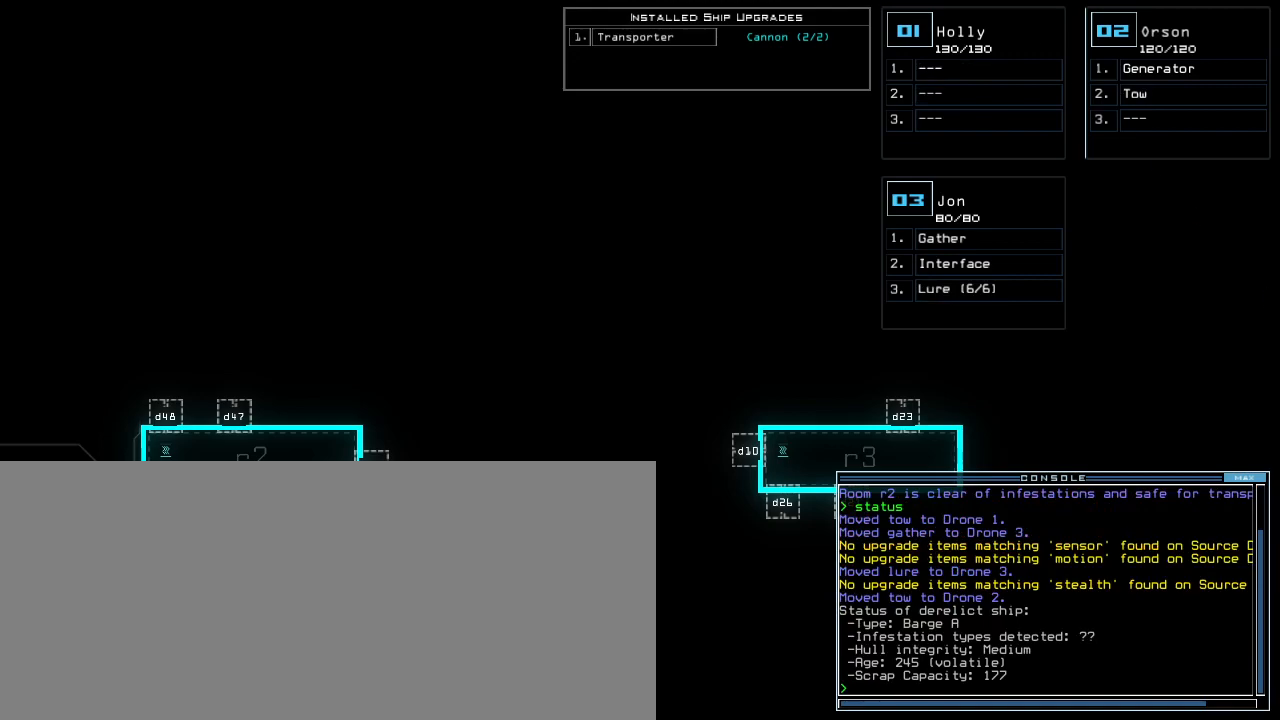
{"keys": [], "events": []}
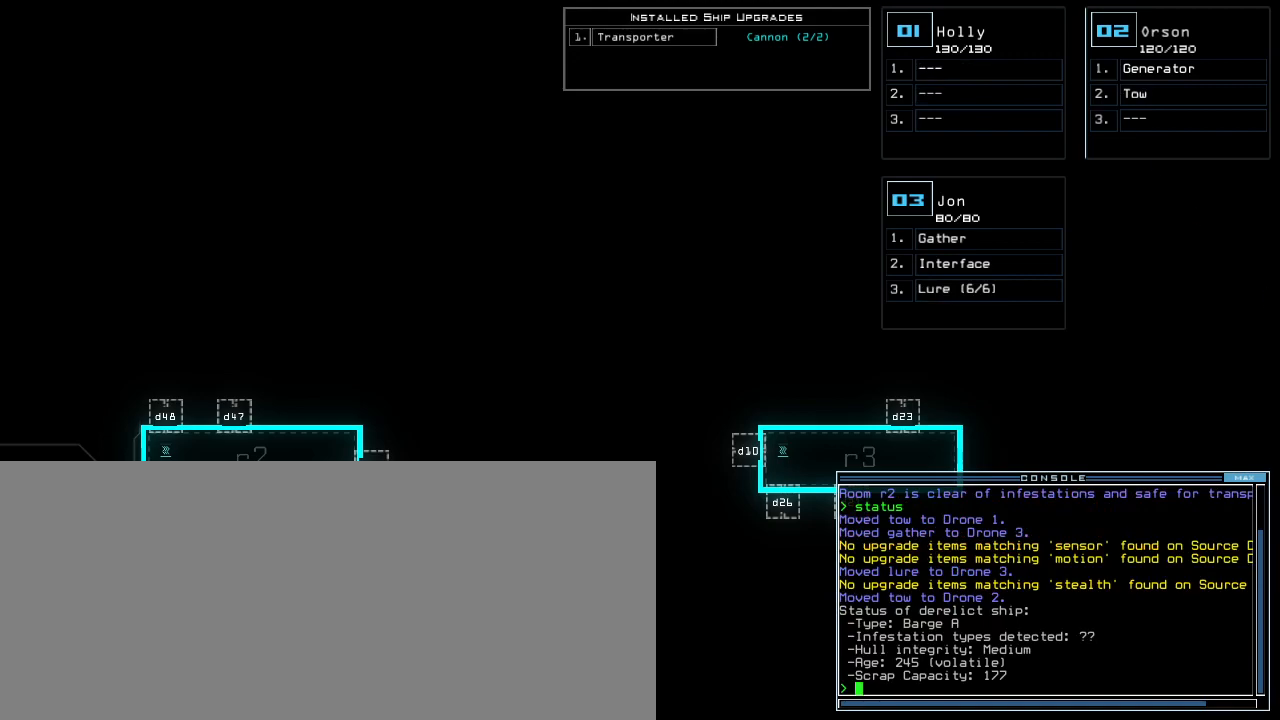
{"keys": [], "events": []}
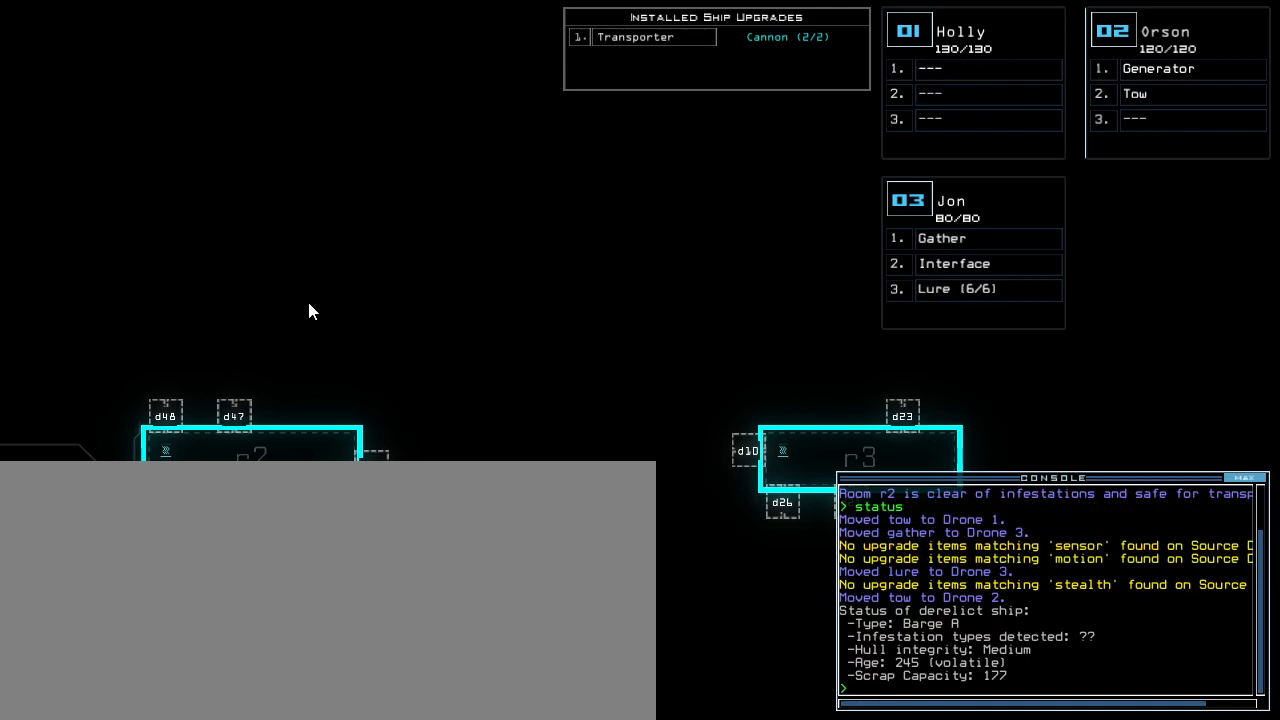
{"keys": [], "events": []}
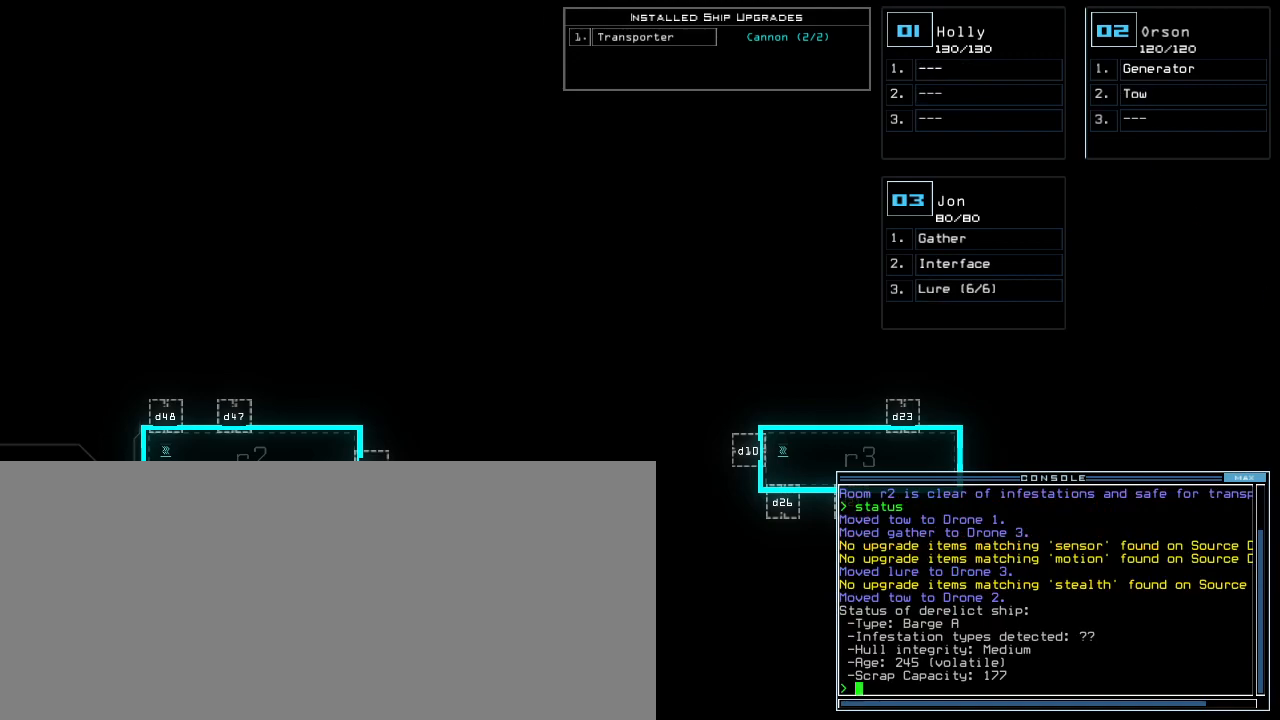
{"keys": [], "events": []}
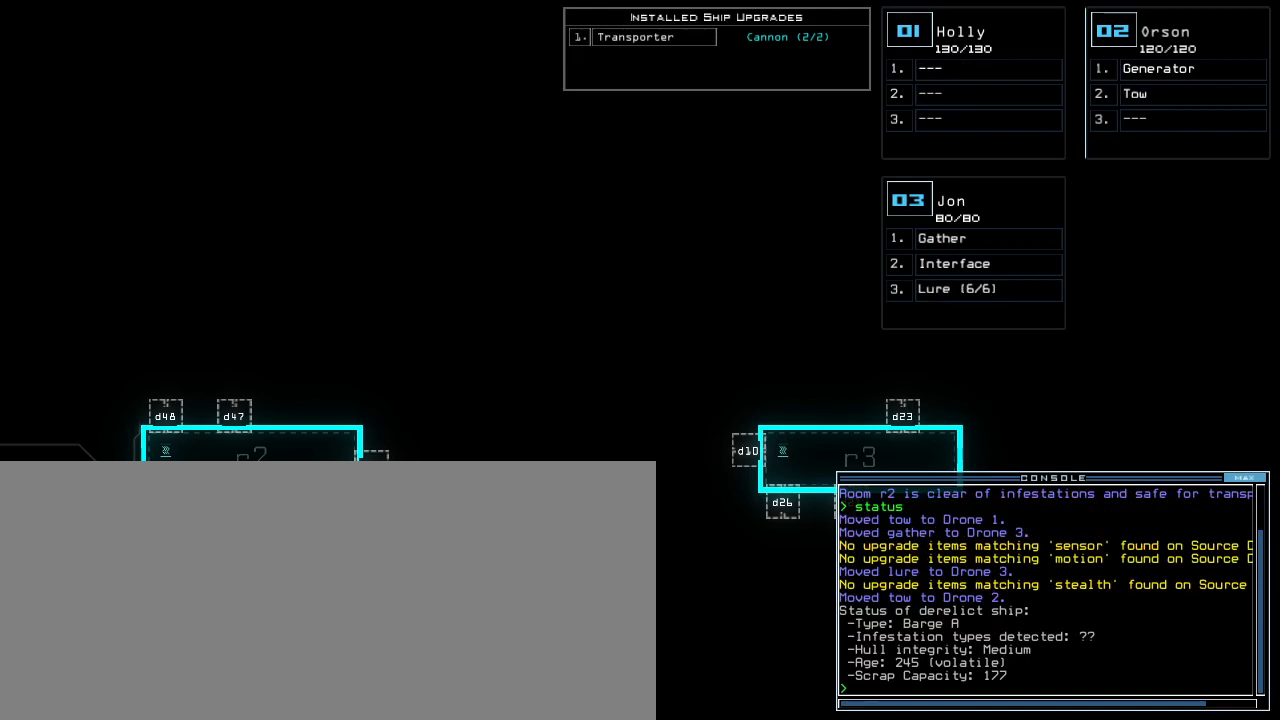
{"keys": ["right"], "events": [[500, "right", "down"]]}
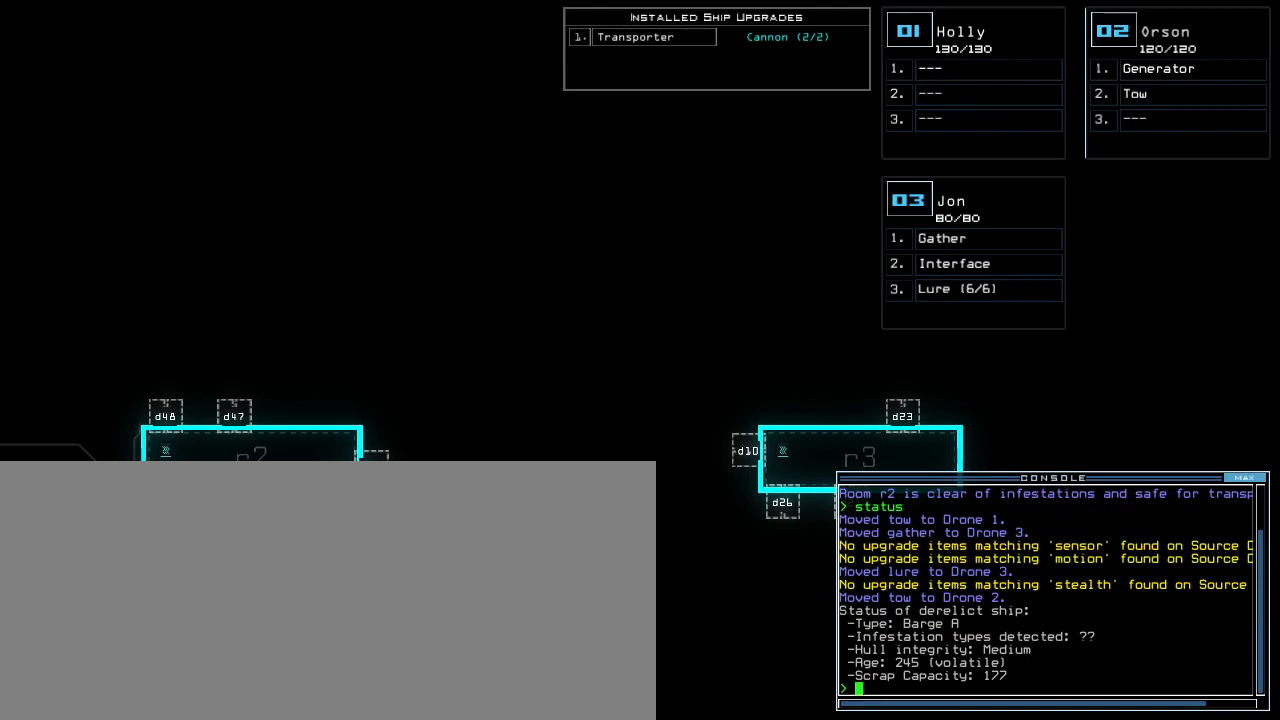
{"keys": [], "events": [[500, "right", "up"]]}
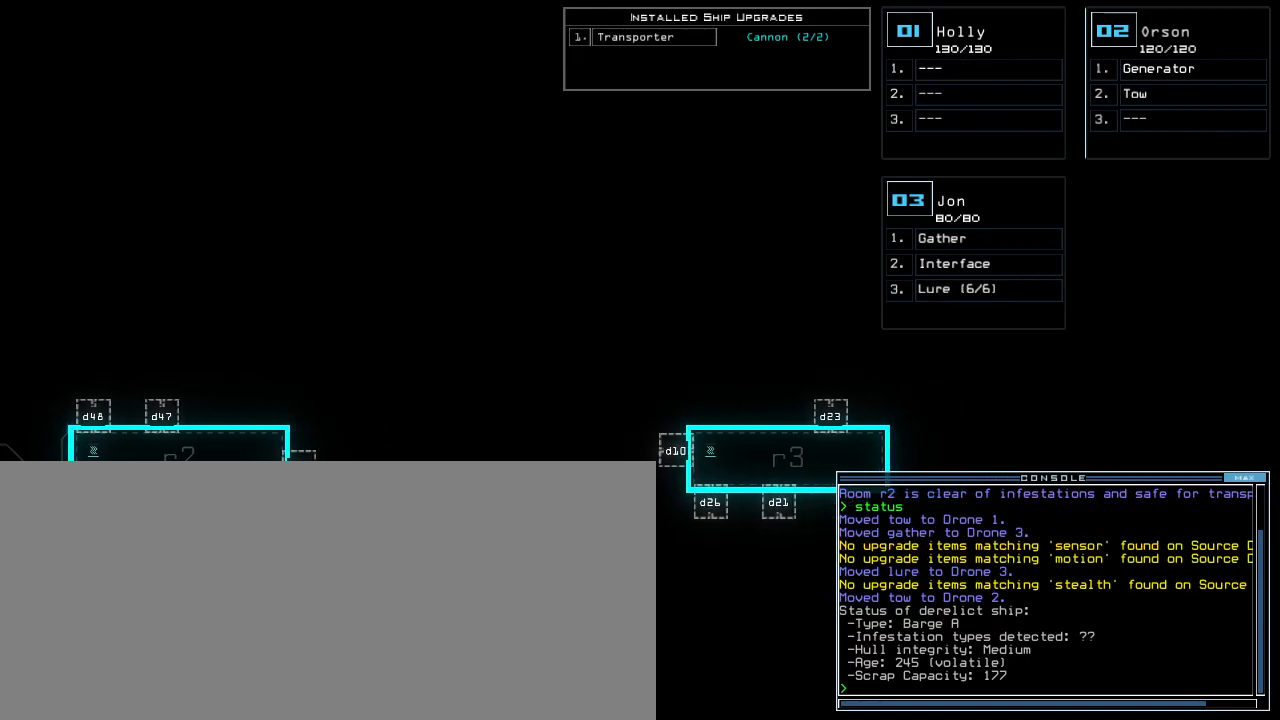
{"keys": ["left"], "events": [[60, "left", "down"]]}